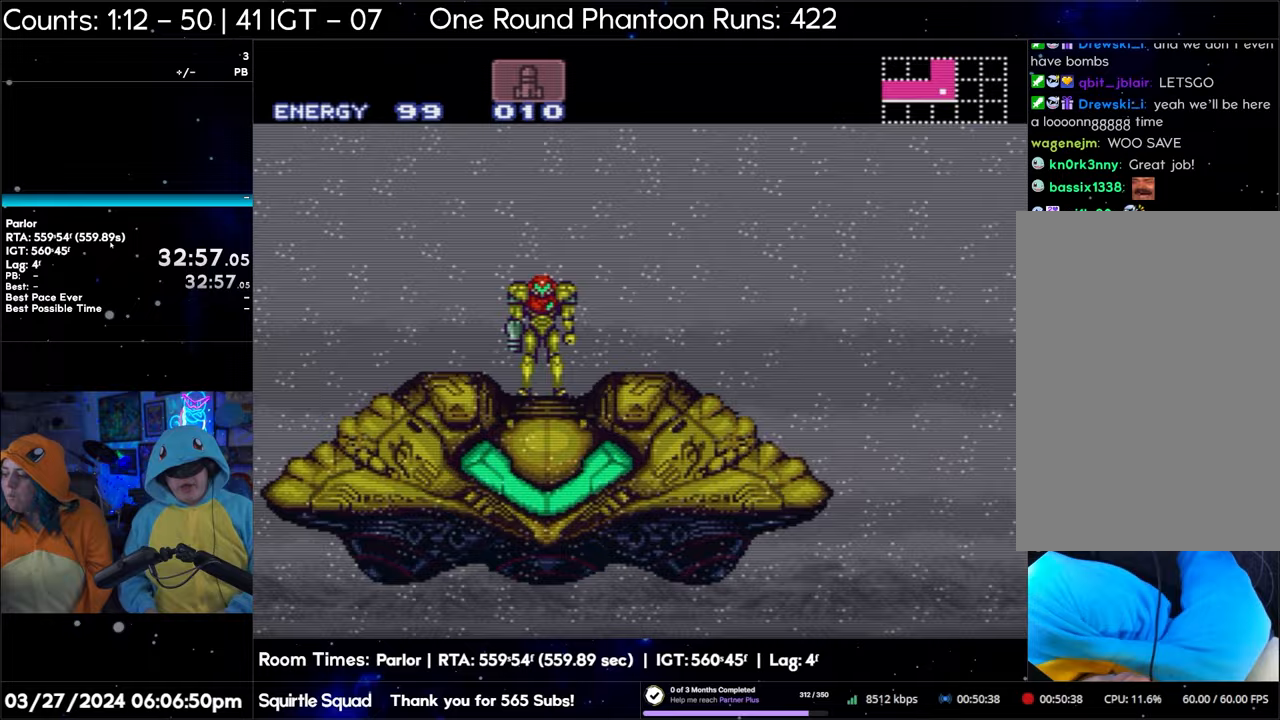
Gameplay with a controller (Nintendo layout); each line is a JSON object with the inputs held at the frame after it. "events" lists button and stick changes between this image and that frame as [ms after this image, input, new state], when the widget could be followed in between. Not read: L3 R3.
{"buttons": ["A", "DPAD_LEFT"], "events": [[150, "A", "down"], [350, "DPAD_LEFT", "down"]]}
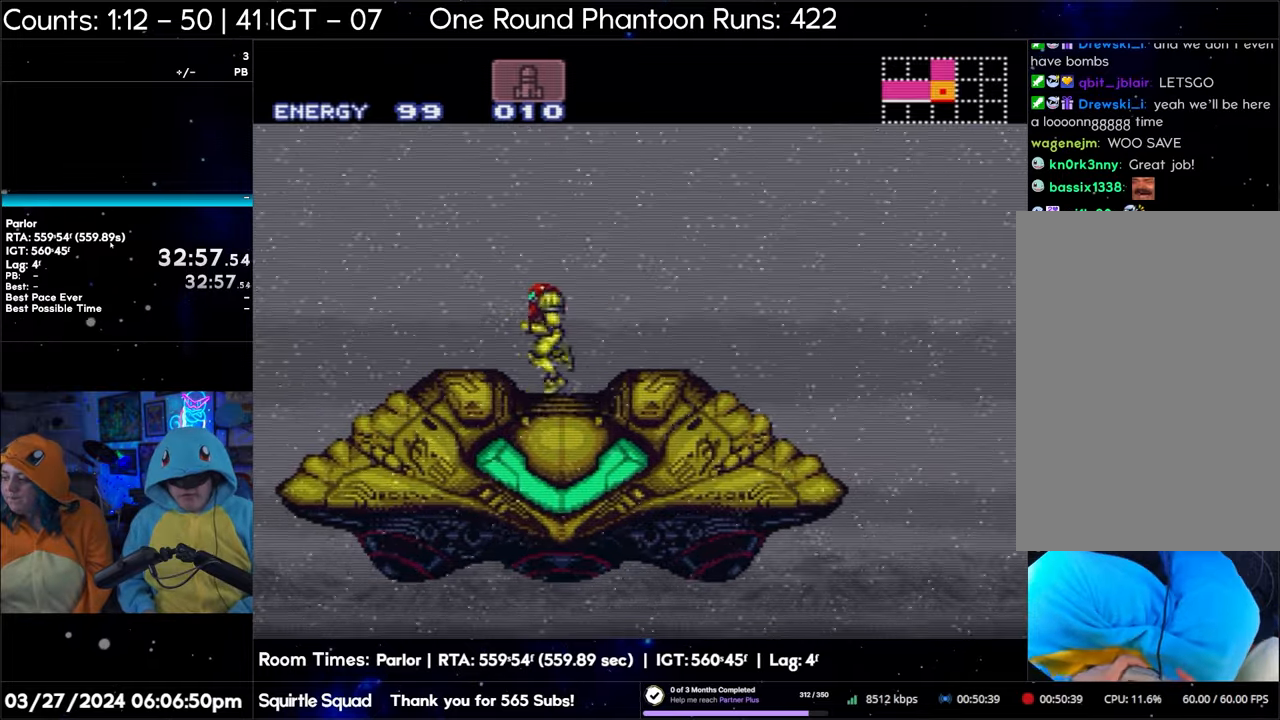
{"buttons": ["A", "DPAD_LEFT"], "events": []}
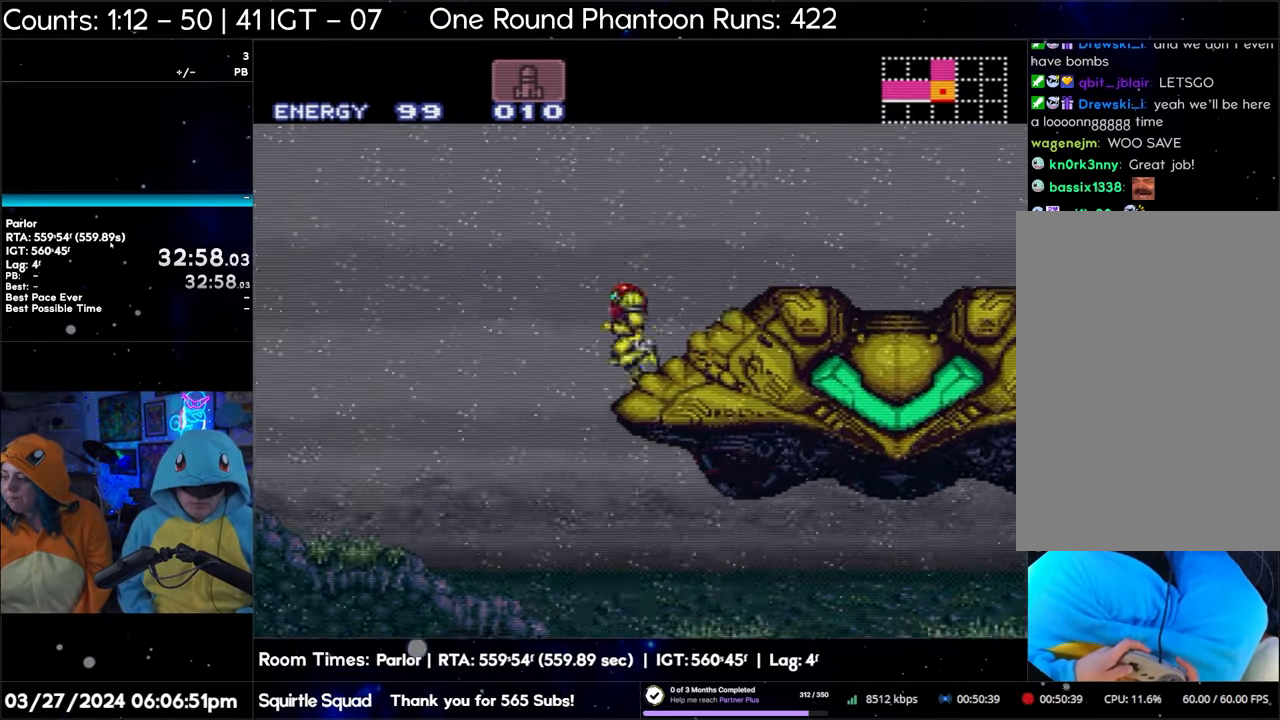
{"buttons": ["A", "DPAD_LEFT"], "events": []}
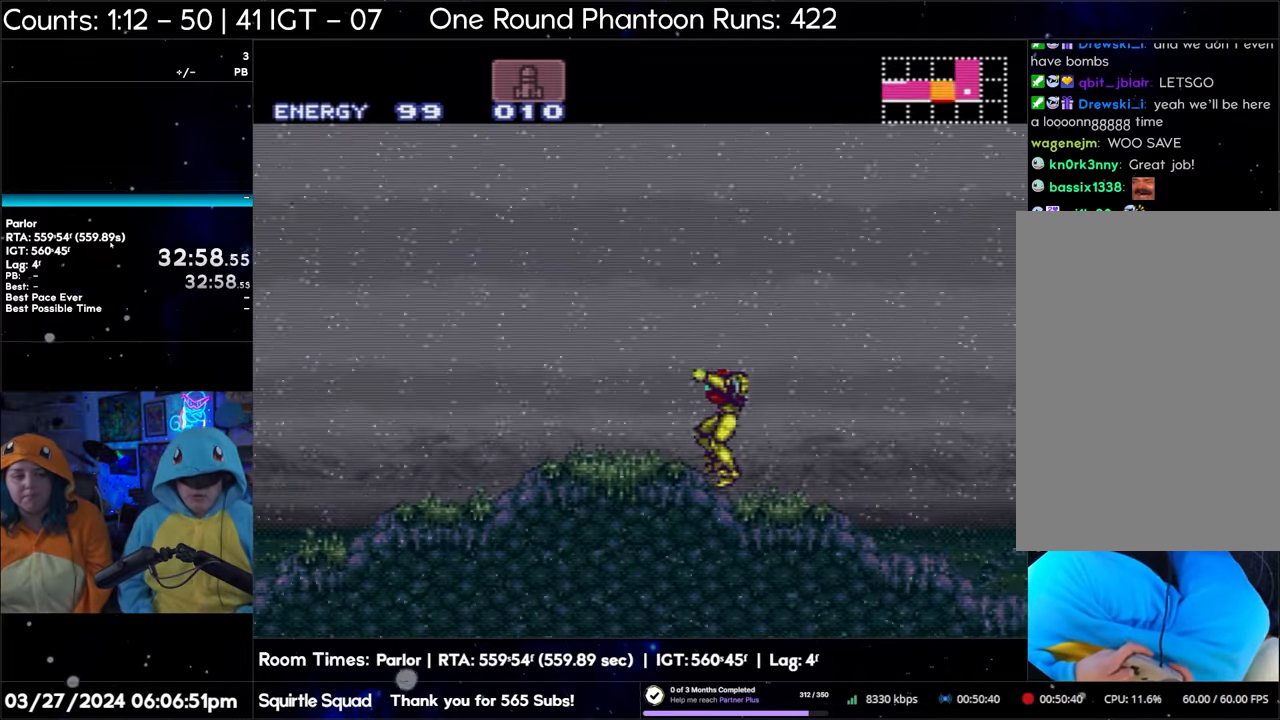
{"buttons": ["A", "DPAD_LEFT"], "events": []}
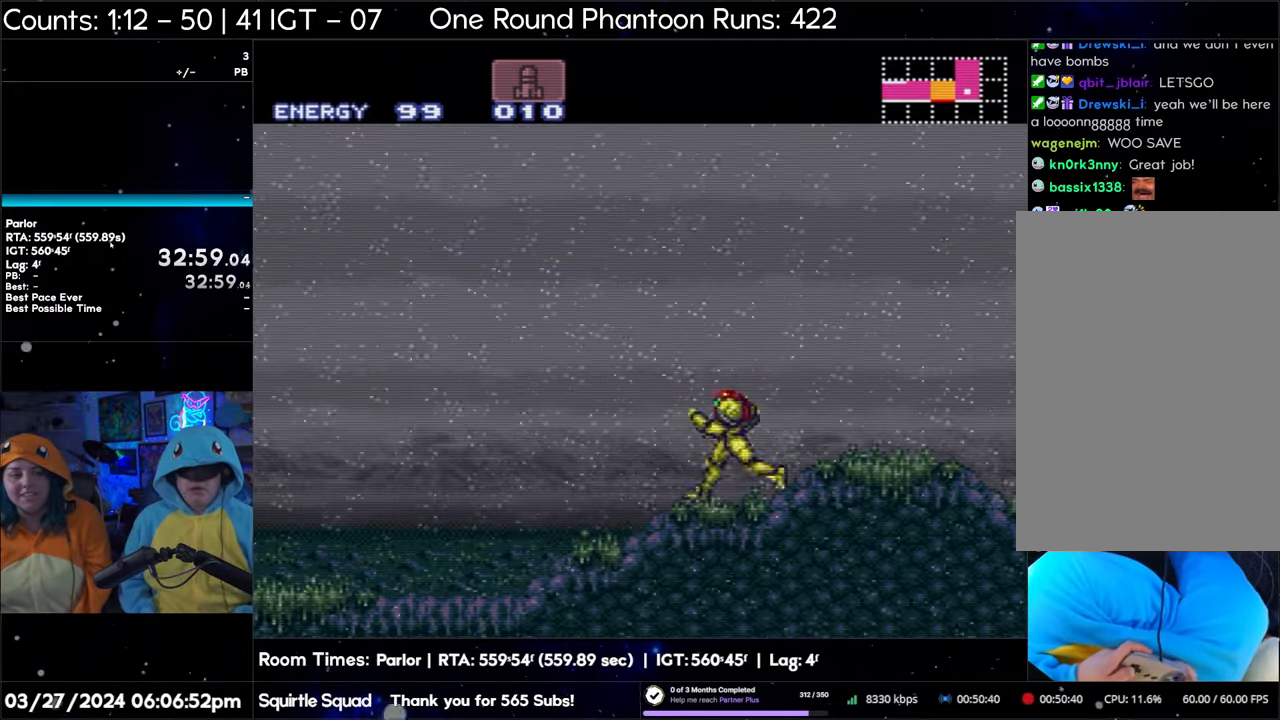
{"buttons": ["A", "DPAD_LEFT"], "events": []}
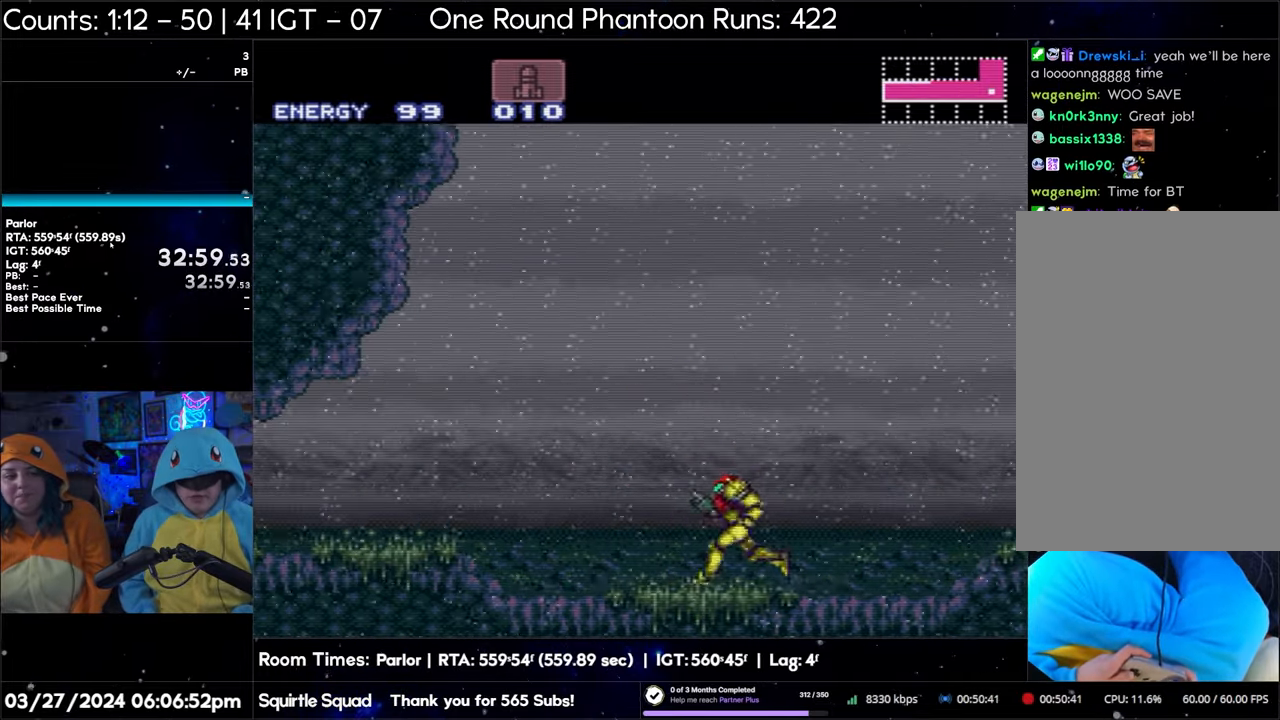
{"buttons": ["A", "DPAD_LEFT"], "events": [[33, "Y", "down"], [167, "Y", "up"]]}
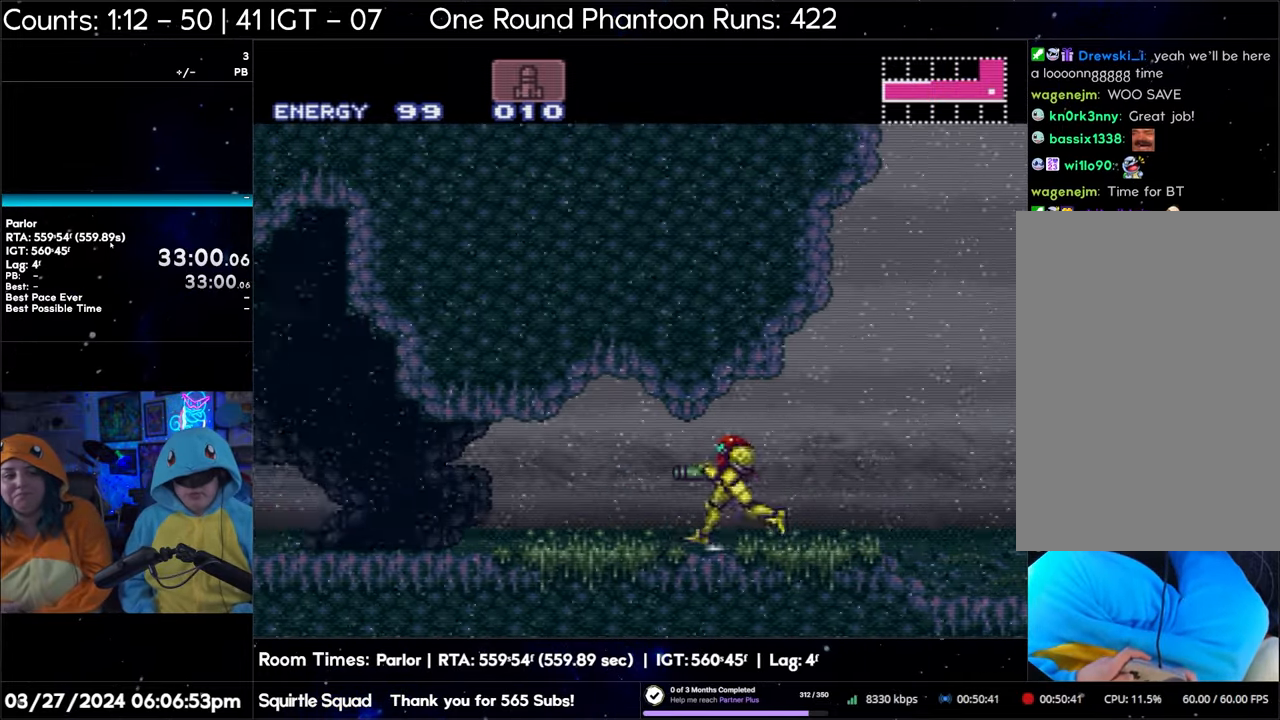
{"buttons": ["A", "DPAD_LEFT"], "events": []}
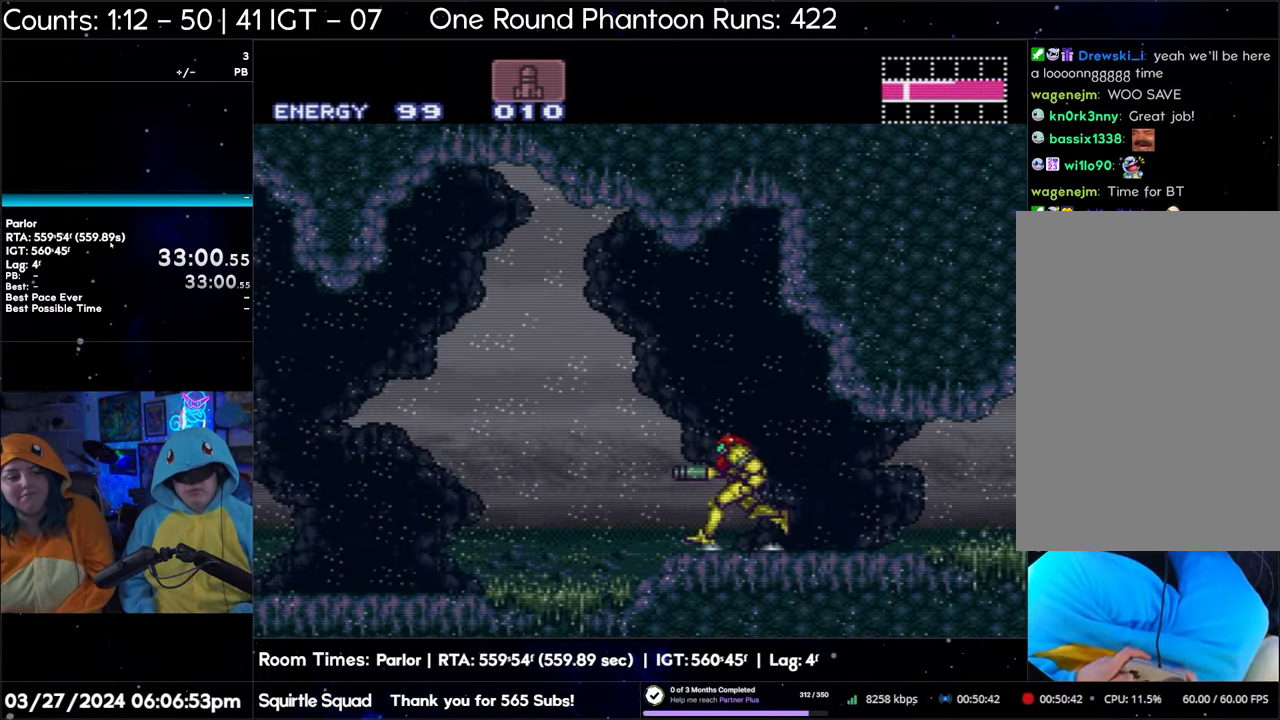
{"buttons": ["A", "DPAD_LEFT"], "events": []}
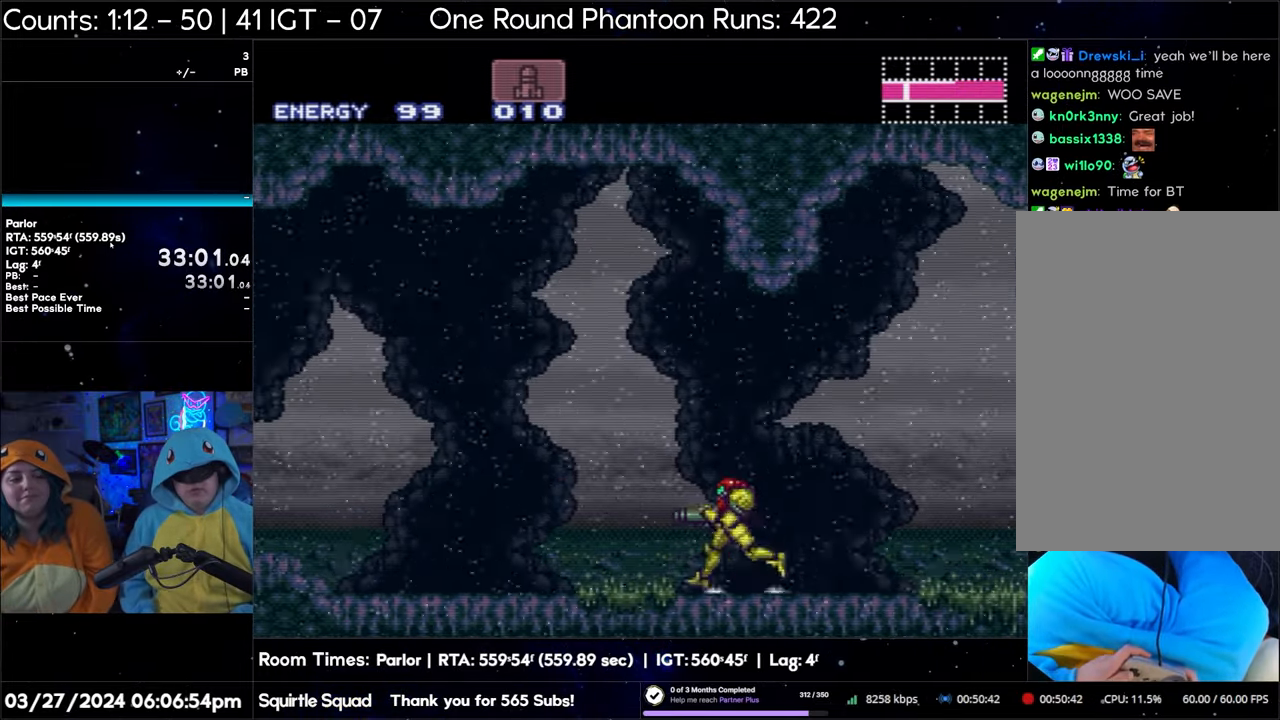
{"buttons": ["A", "DPAD_LEFT"], "events": [[200, "Y", "down"], [283, "Y", "up"]]}
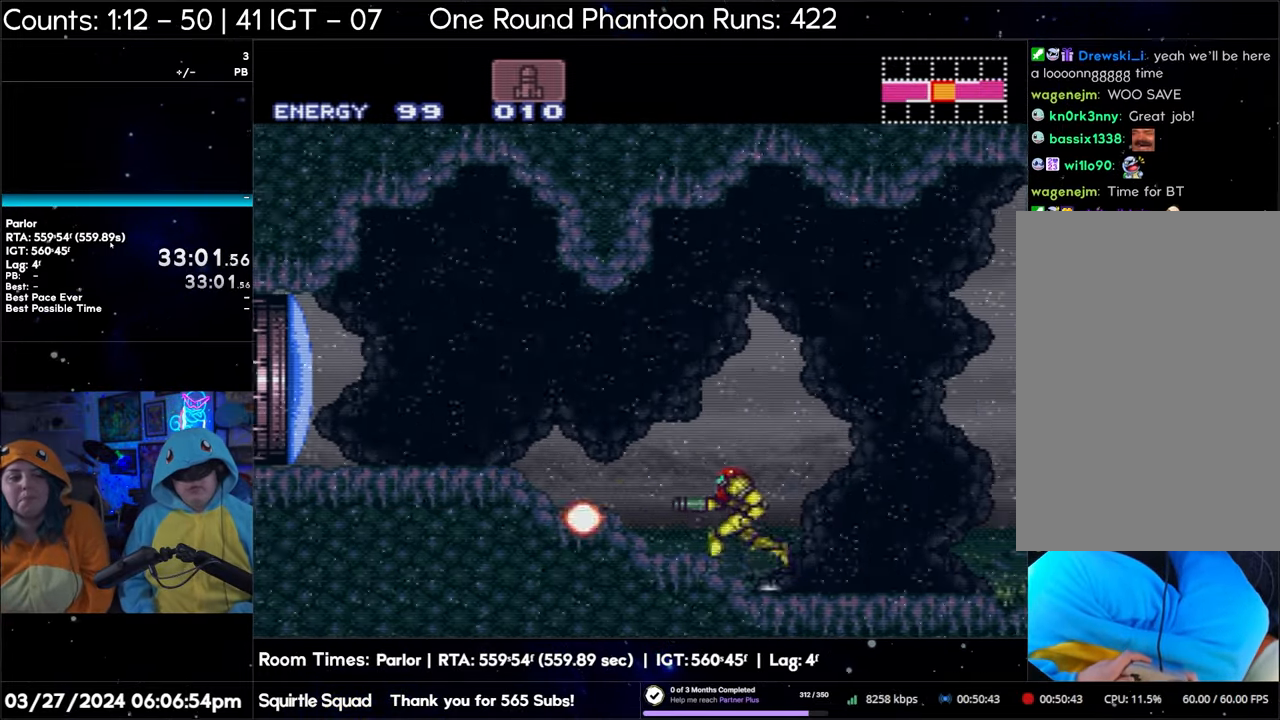
{"buttons": ["A", "DPAD_LEFT"], "events": [[333, "Y", "down"], [433, "Y", "up"]]}
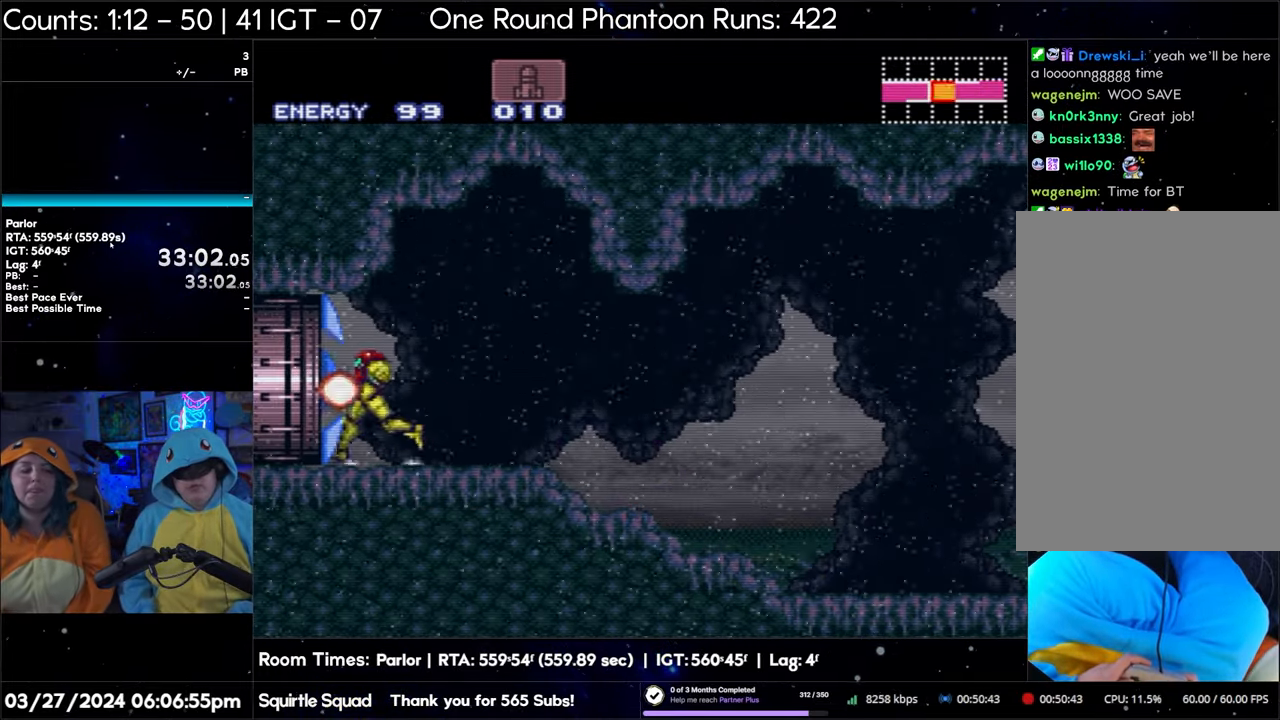
{"buttons": ["A", "DPAD_LEFT"], "events": []}
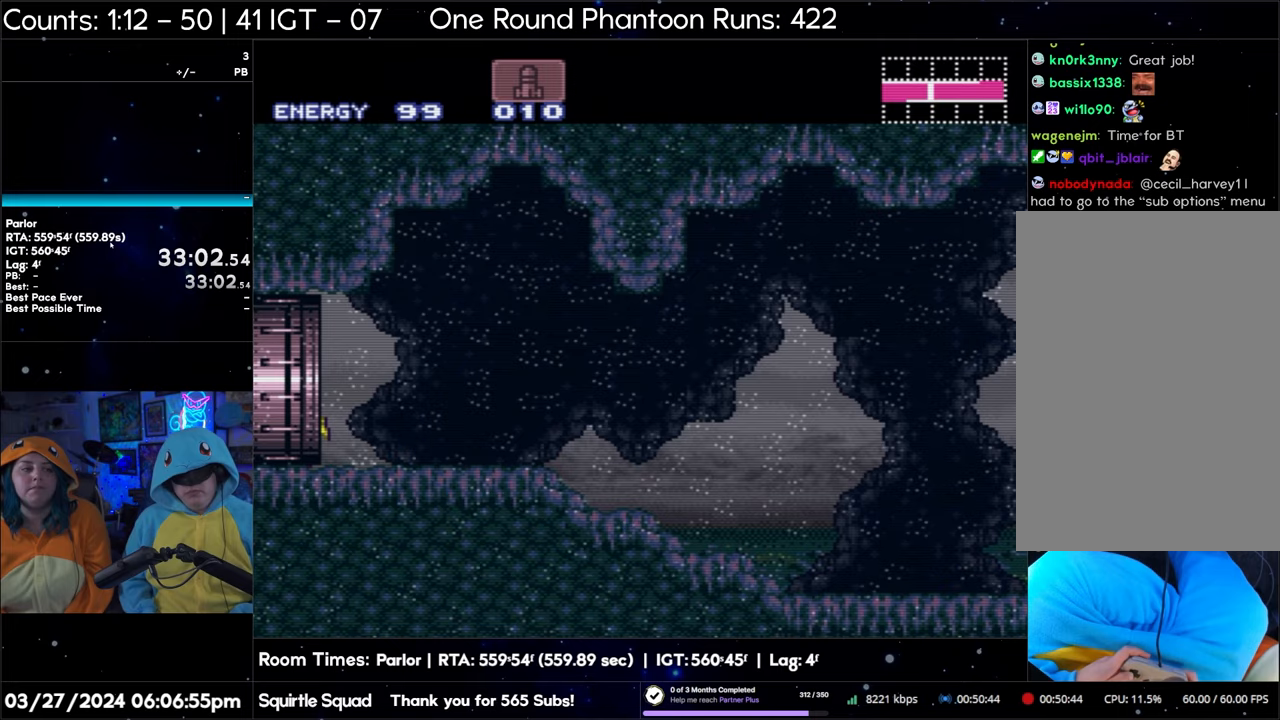
{"buttons": ["A", "DPAD_LEFT"], "events": []}
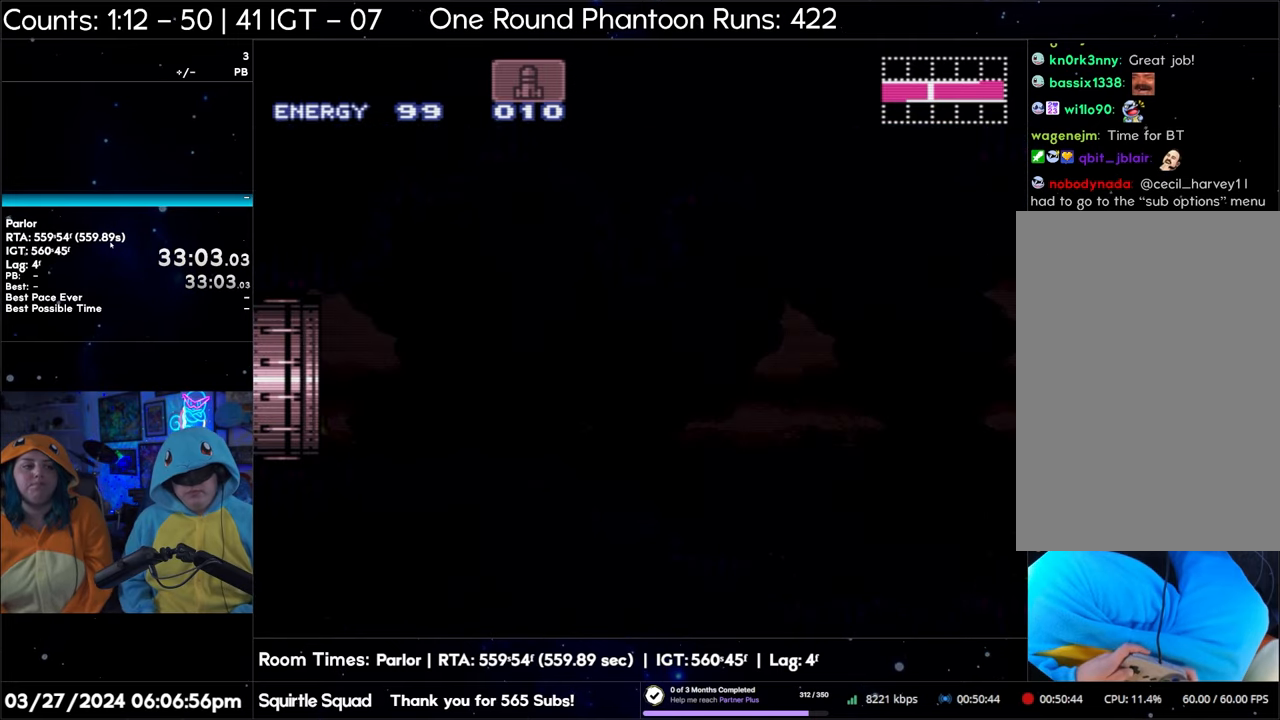
{"buttons": ["A", "DPAD_LEFT"], "events": [[317, "A", "up"], [317, "DPAD_LEFT", "up"], [483, "A", "down"], [483, "DPAD_LEFT", "down"]]}
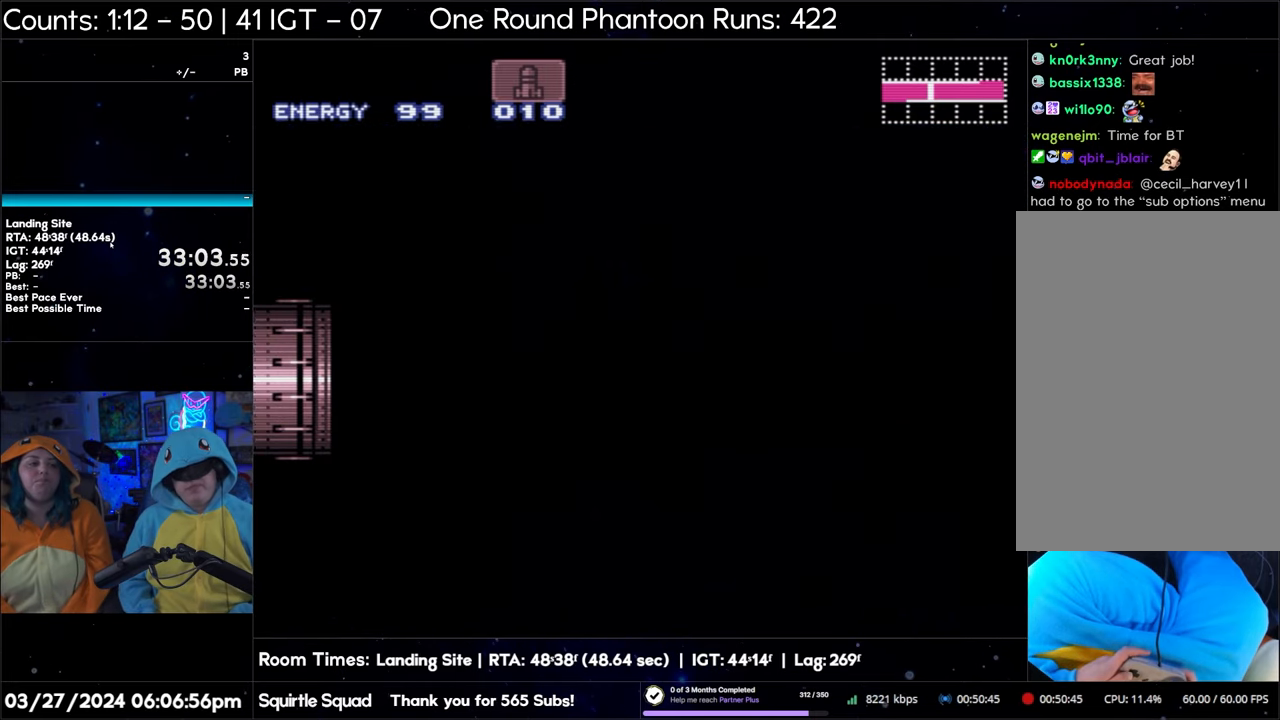
{"buttons": ["A", "L1", "DPAD_LEFT"], "events": [[367, "L1", "down"]]}
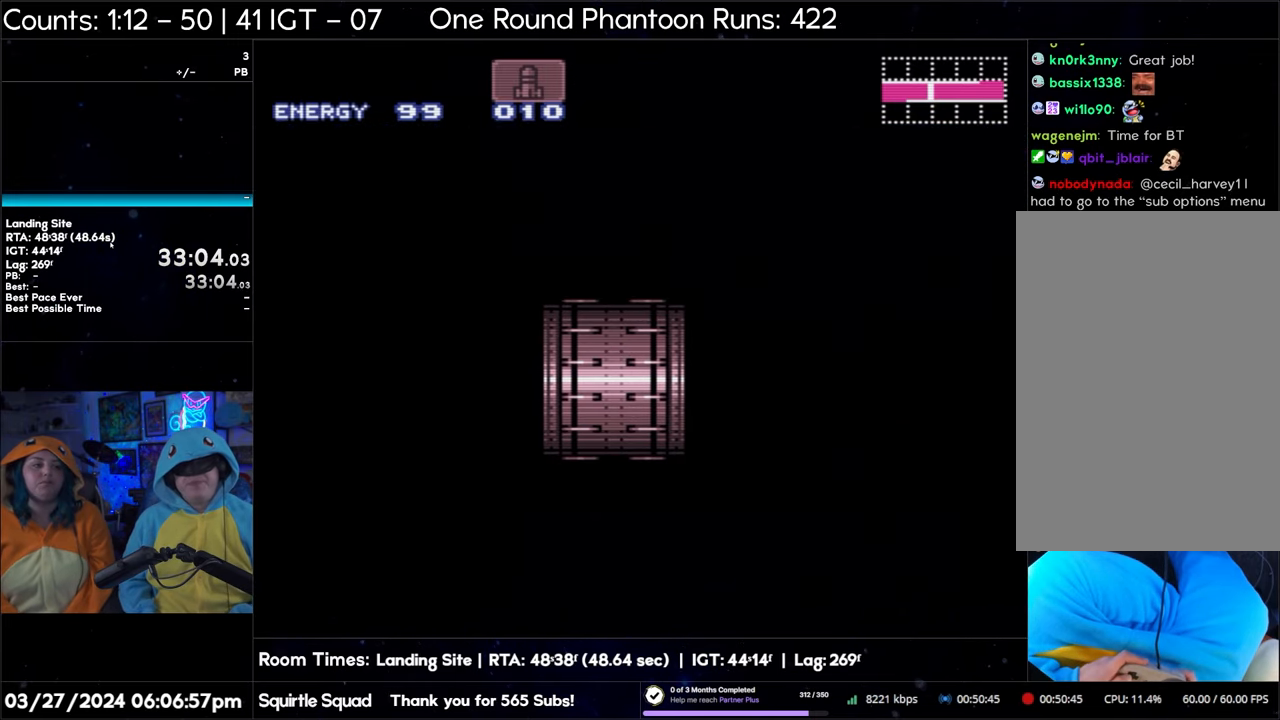
{"buttons": ["A", "Y", "L1", "DPAD_LEFT"], "events": [[17, "Y", "down"]]}
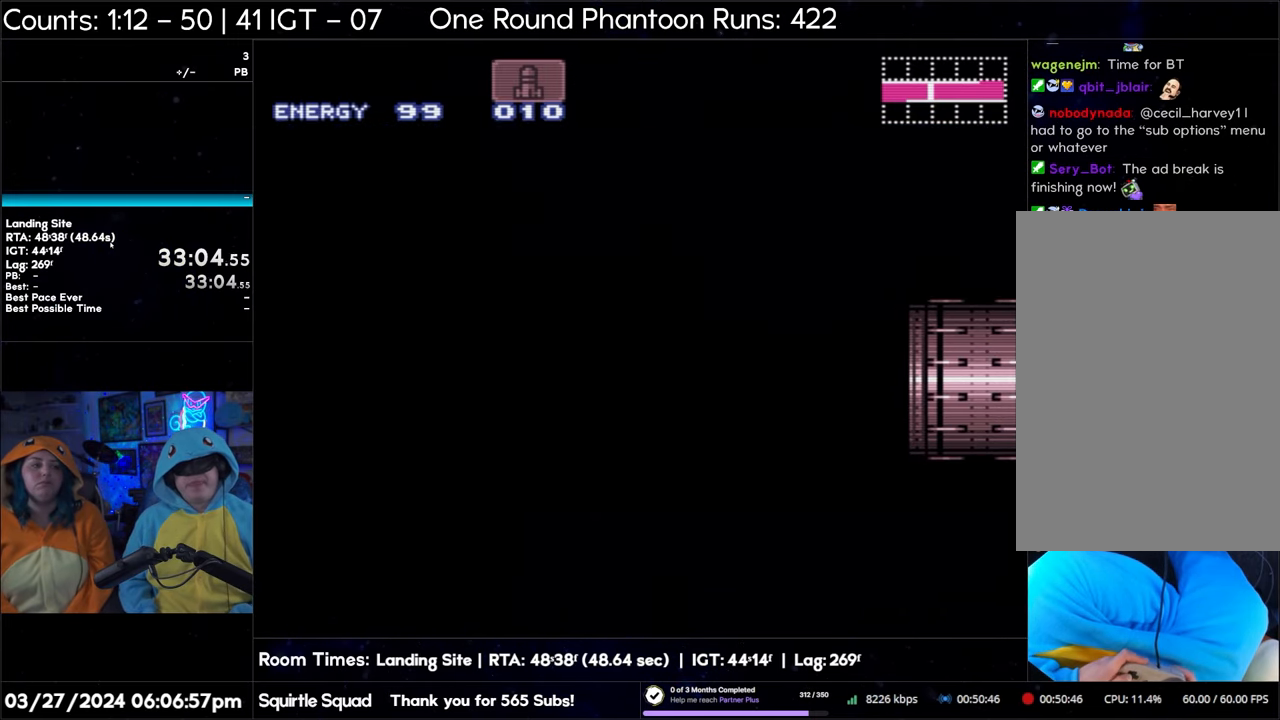
{"buttons": ["A", "Y", "L1"], "events": [[317, "DPAD_LEFT", "up"]]}
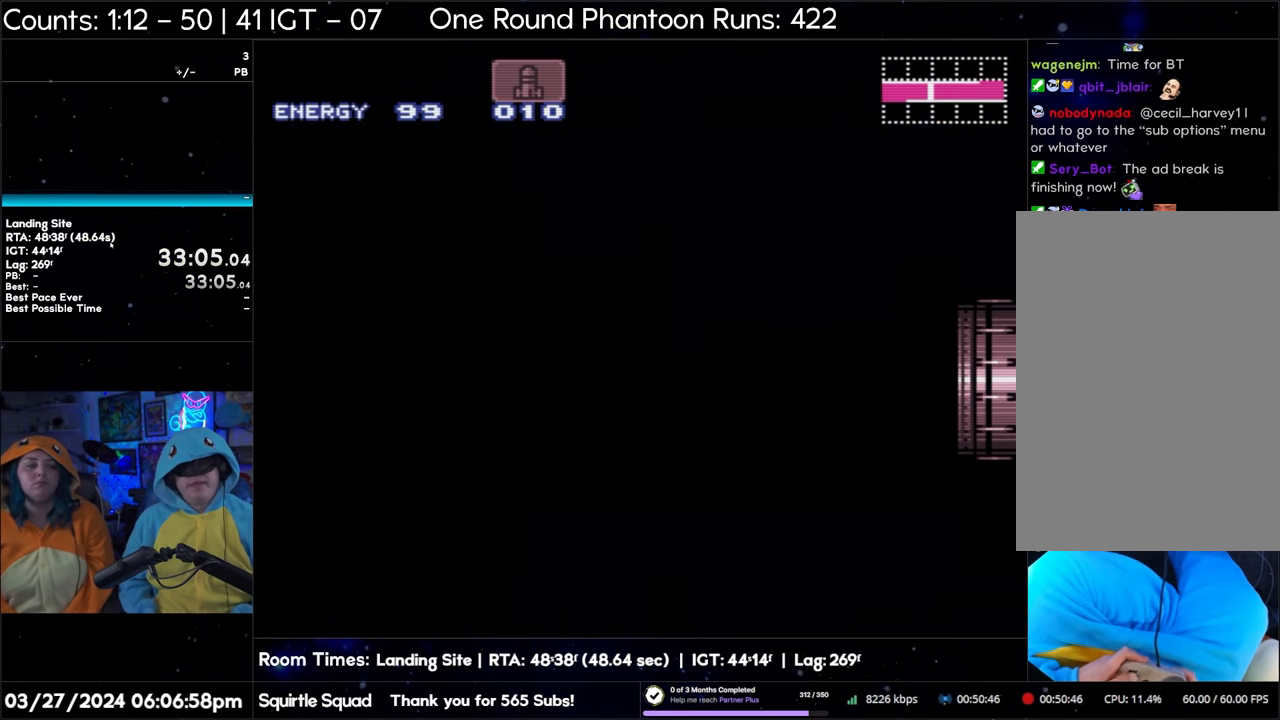
{"buttons": ["A", "Y", "L1"], "events": []}
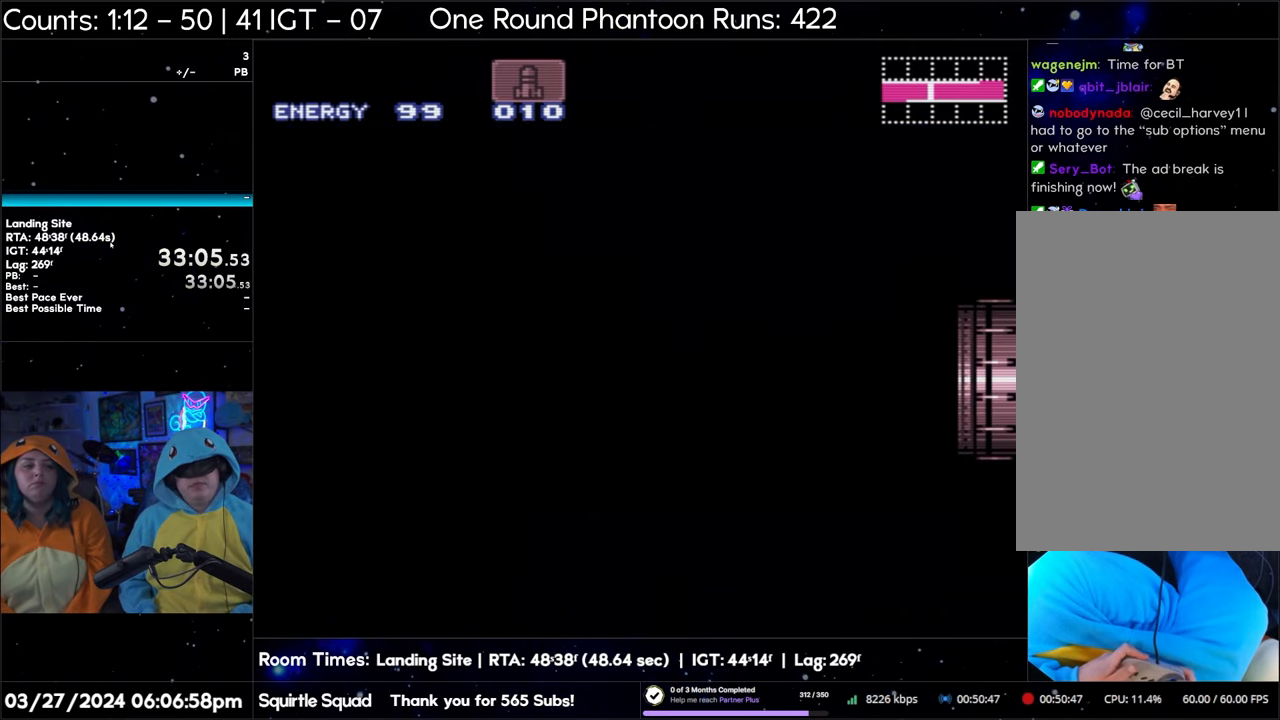
{"buttons": ["A", "Y", "L1"], "events": []}
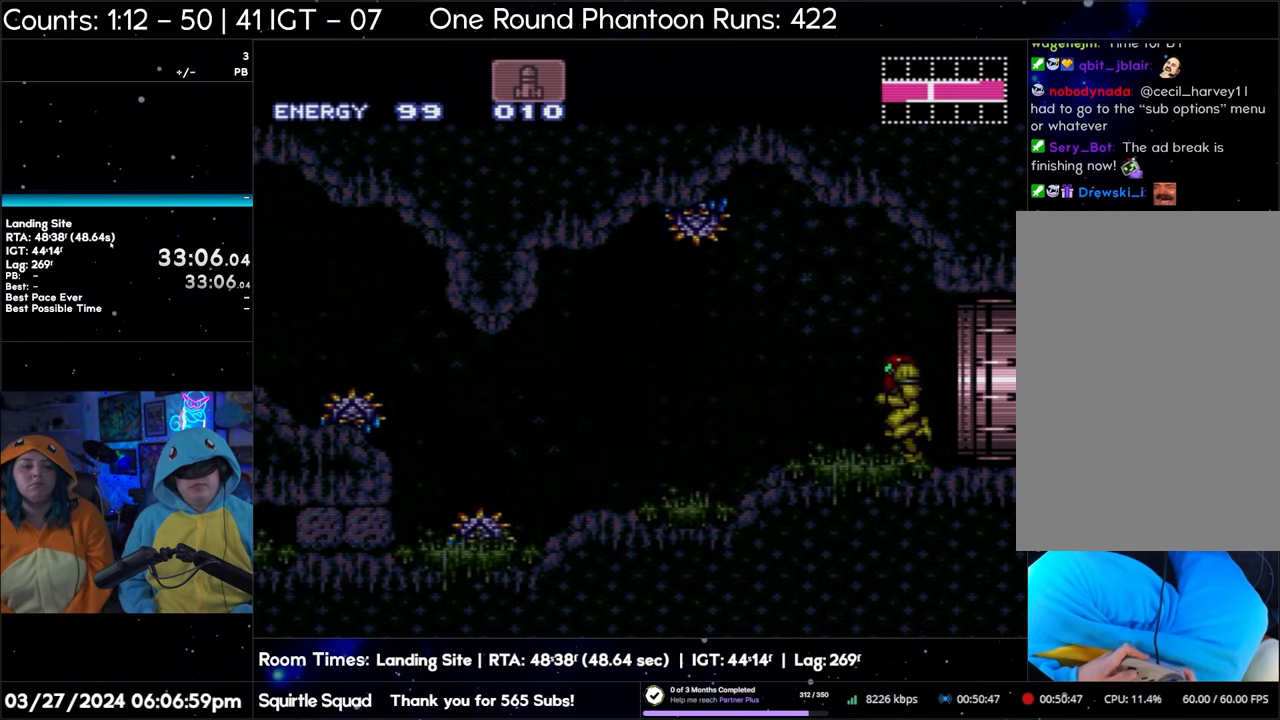
{"buttons": ["A", "Y", "L1"], "events": []}
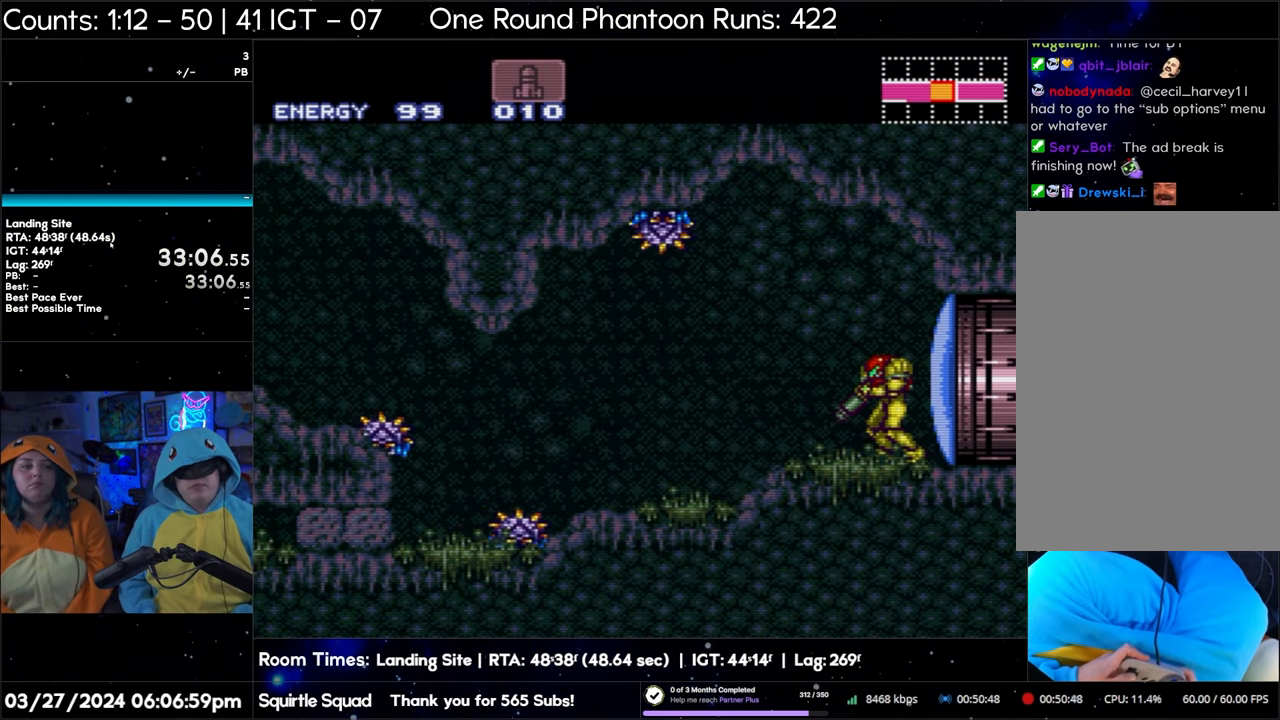
{"buttons": ["A", "Y", "L1"], "events": [[383, "DPAD_LEFT", "down"], [450, "DPAD_LEFT", "up"]]}
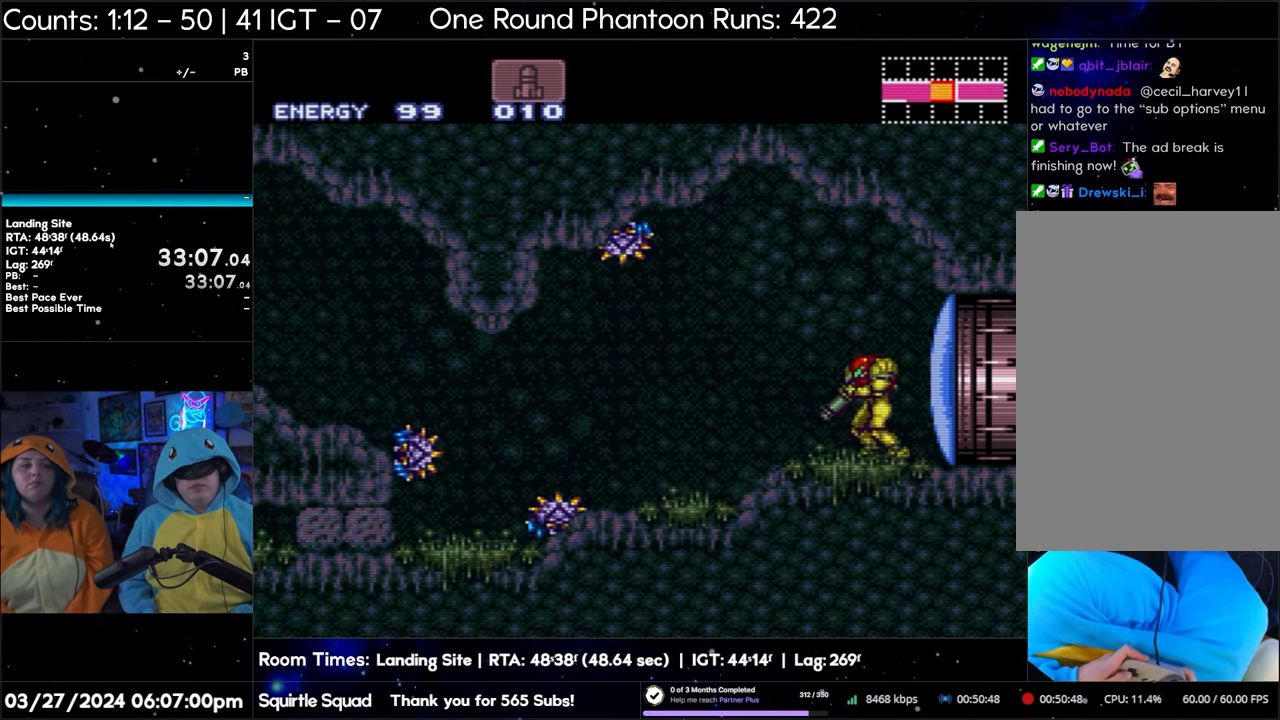
{"buttons": ["A", "Y", "L1"], "events": [[133, "DPAD_LEFT", "down"], [217, "DPAD_LEFT", "up"], [367, "DPAD_LEFT", "down"], [433, "DPAD_LEFT", "up"]]}
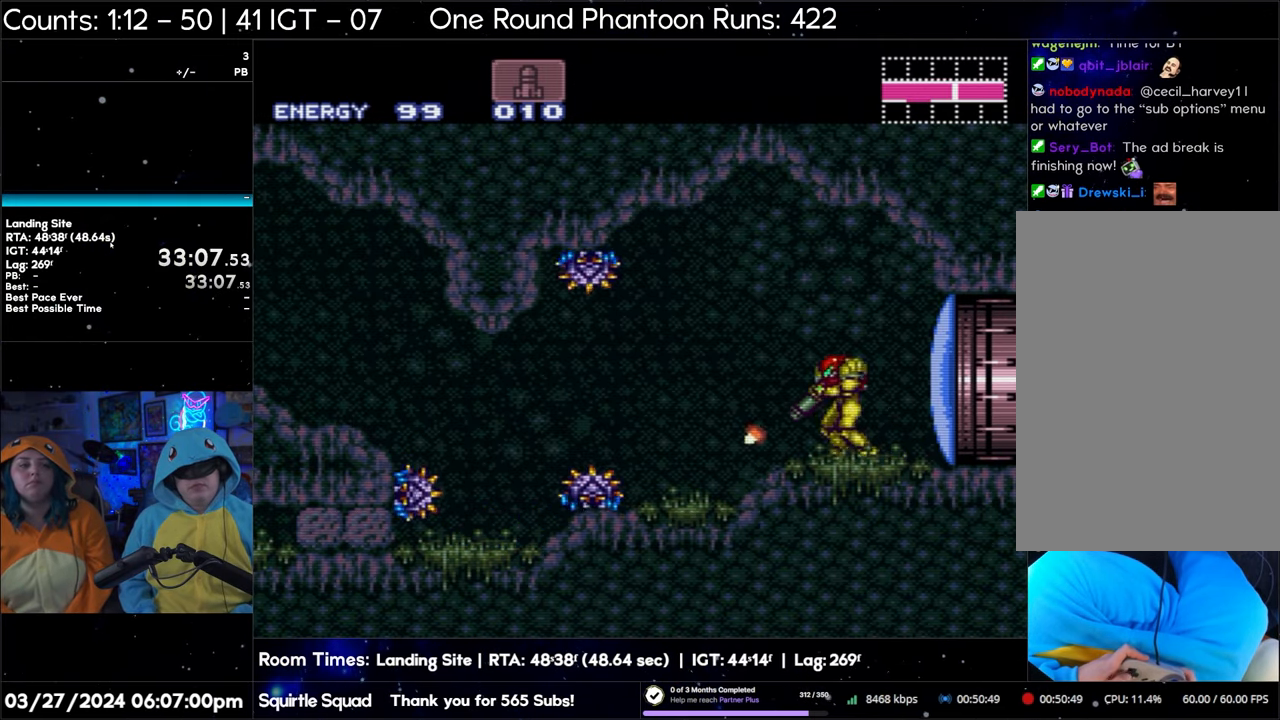
{"buttons": ["A", "Y", "L1", "DPAD_LEFT"], "events": [[33, "DPAD_LEFT", "down"], [117, "DPAD_LEFT", "up"], [250, "DPAD_LEFT", "down"], [317, "DPAD_LEFT", "up"], [483, "DPAD_LEFT", "down"]]}
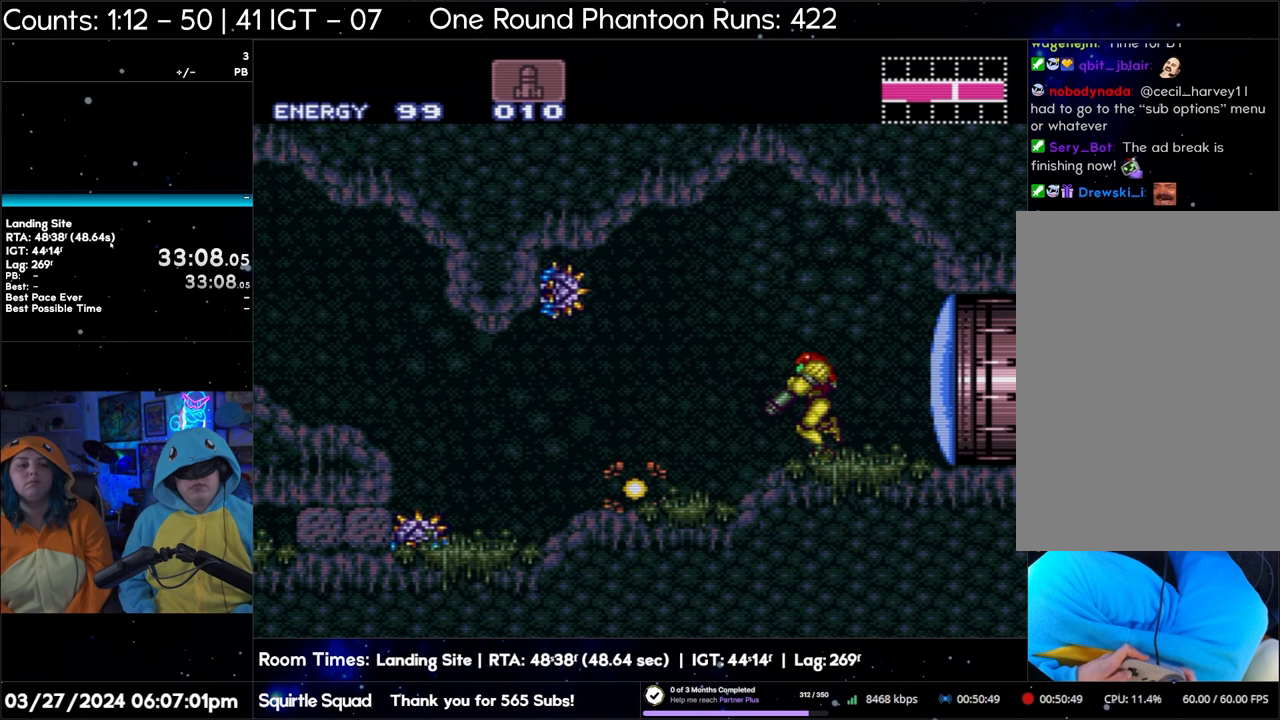
{"buttons": ["A", "Y", "L1"], "events": [[17, "DPAD_LEFT", "up"], [150, "DPAD_LEFT", "down"], [250, "DPAD_LEFT", "up"], [367, "DPAD_LEFT", "down"], [433, "DPAD_LEFT", "up"]]}
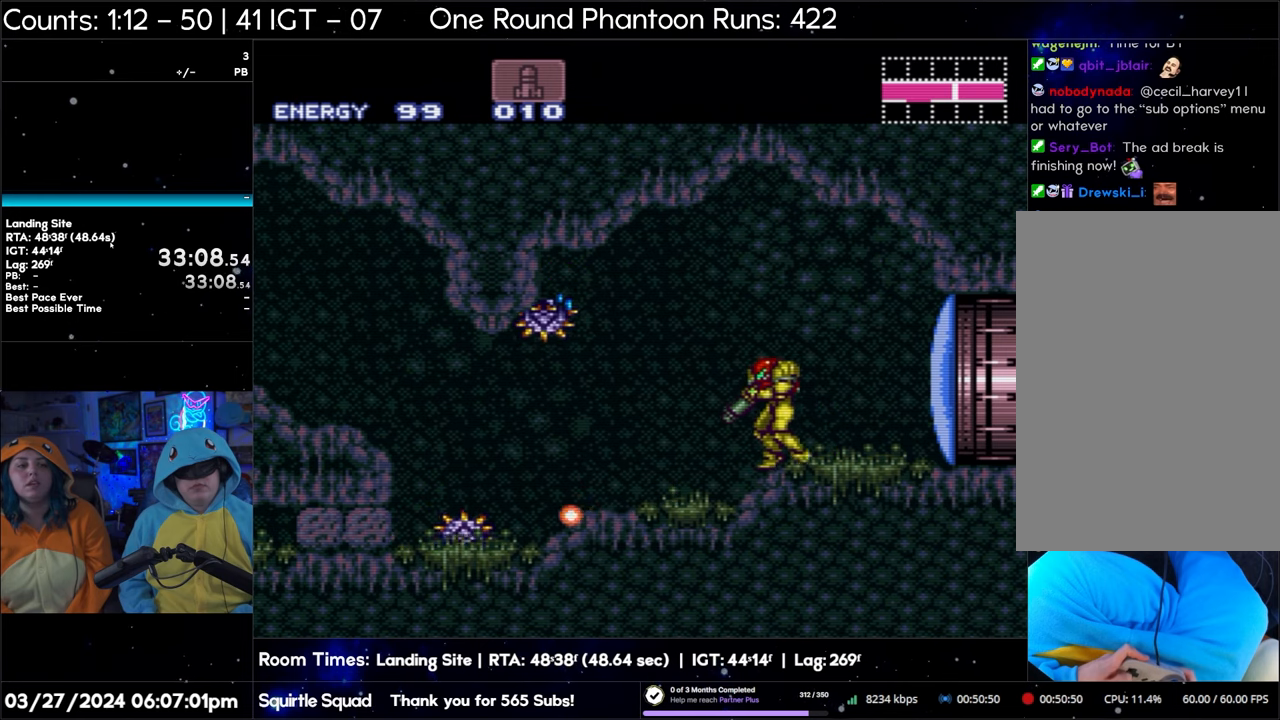
{"buttons": ["A", "Y", "L1", "DPAD_LEFT"], "events": [[50, "DPAD_LEFT", "down"], [133, "DPAD_LEFT", "up"], [300, "DPAD_LEFT", "down"], [350, "DPAD_LEFT", "up"], [467, "DPAD_LEFT", "down"]]}
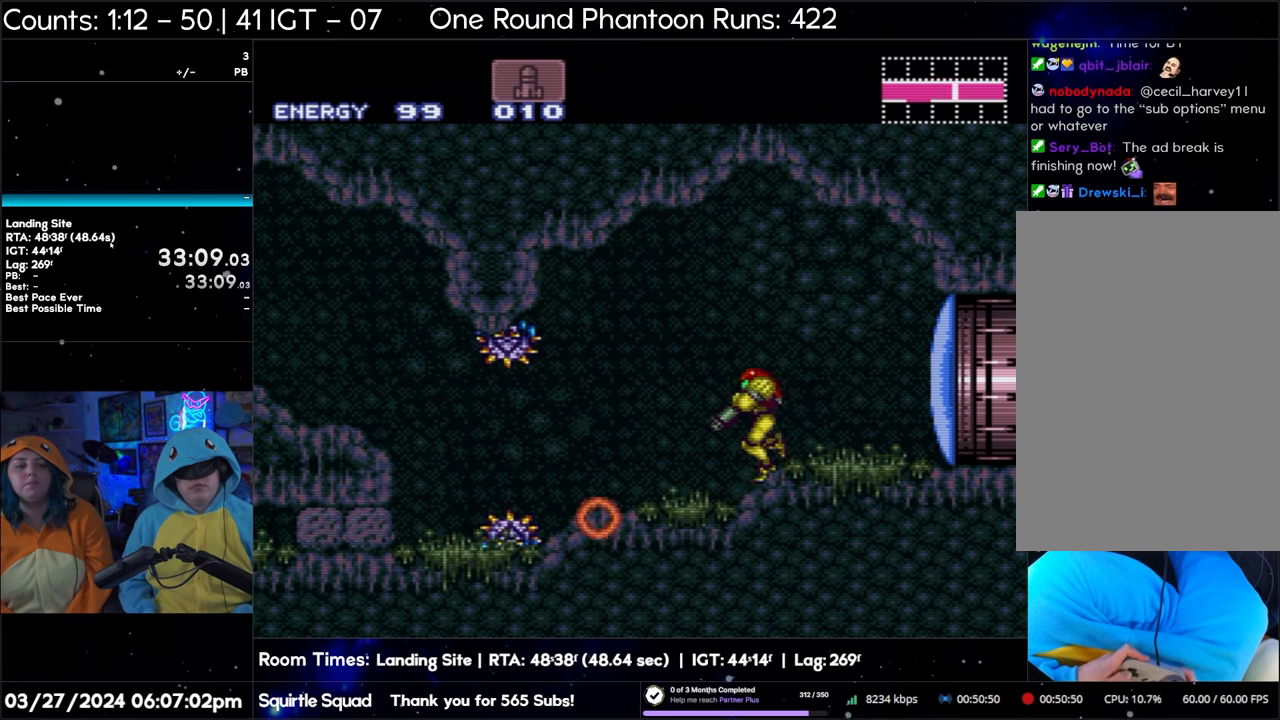
{"buttons": ["A", "Y", "L1"], "events": [[50, "DPAD_LEFT", "up"], [167, "DPAD_LEFT", "down"], [233, "DPAD_LEFT", "up"], [383, "DPAD_LEFT", "down"], [433, "DPAD_LEFT", "up"]]}
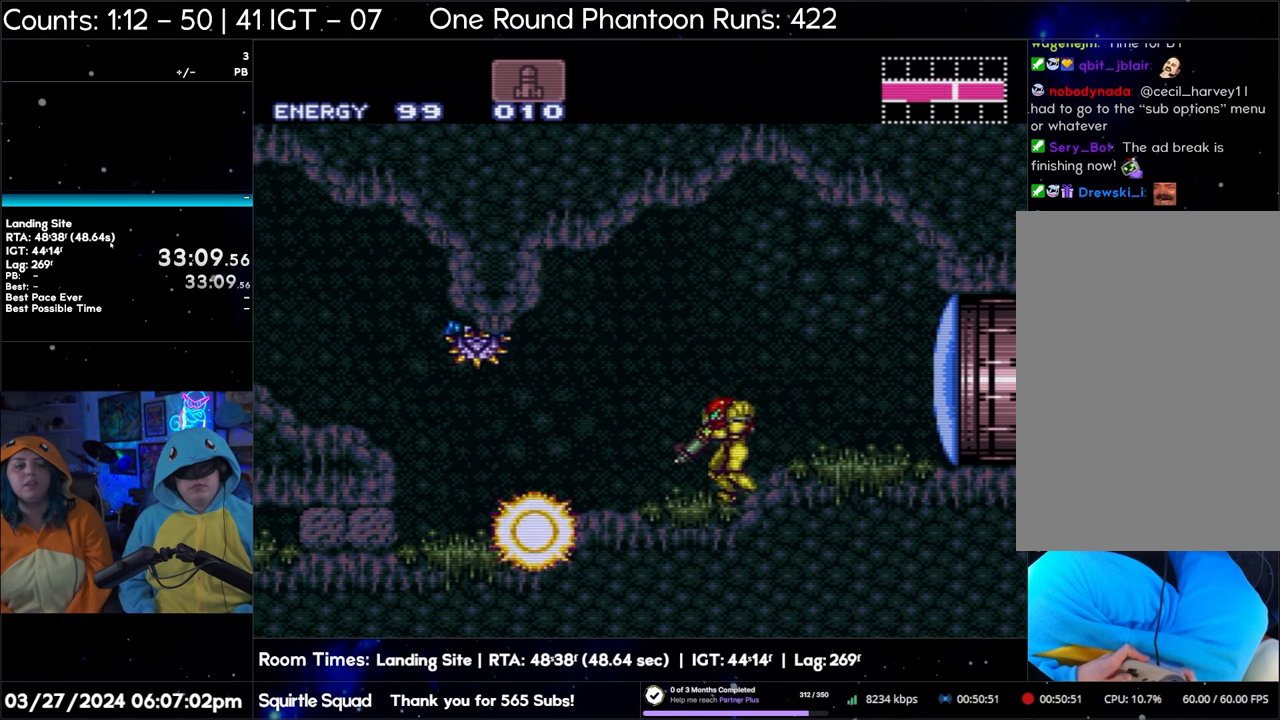
{"buttons": ["A", "DPAD_LEFT"], "events": [[67, "DPAD_LEFT", "down"], [133, "DPAD_LEFT", "up"], [233, "DPAD_LEFT", "down"], [317, "DPAD_LEFT", "up"], [417, "L1", "up"], [417, "Y", "up"], [450, "DPAD_LEFT", "down"]]}
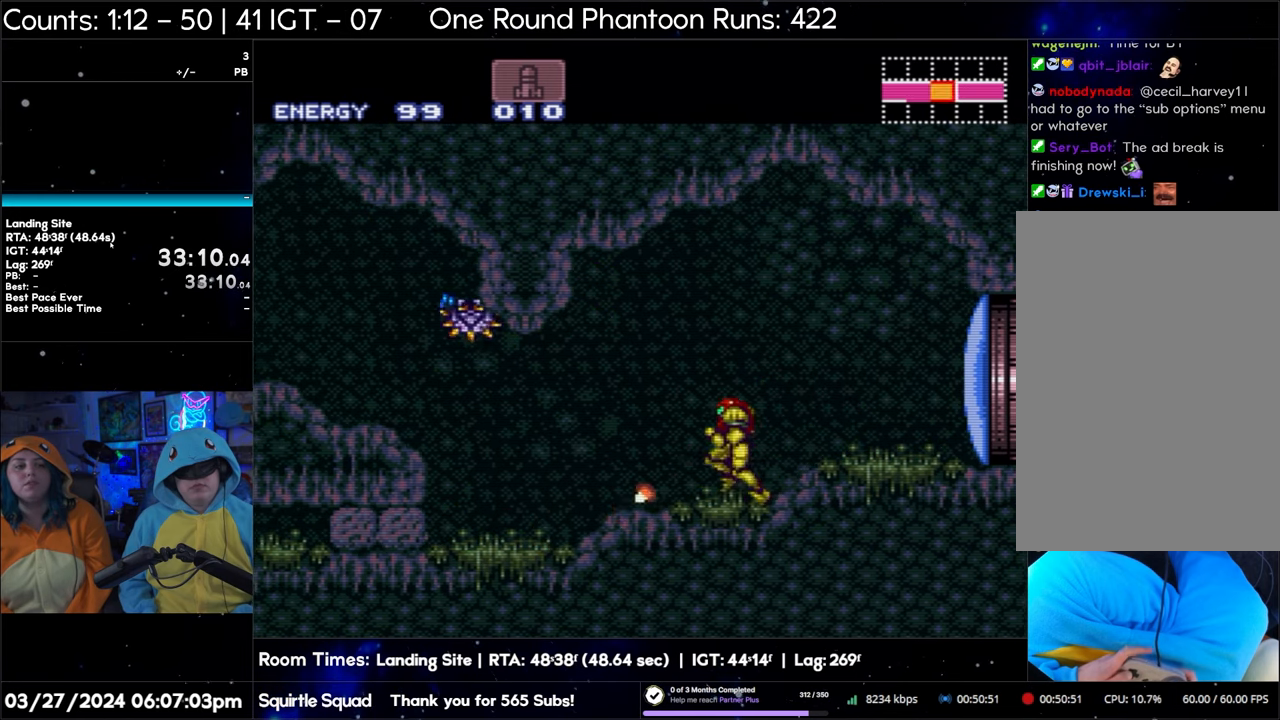
{"buttons": ["A", "B", "DPAD_LEFT"], "events": [[267, "B", "down"]]}
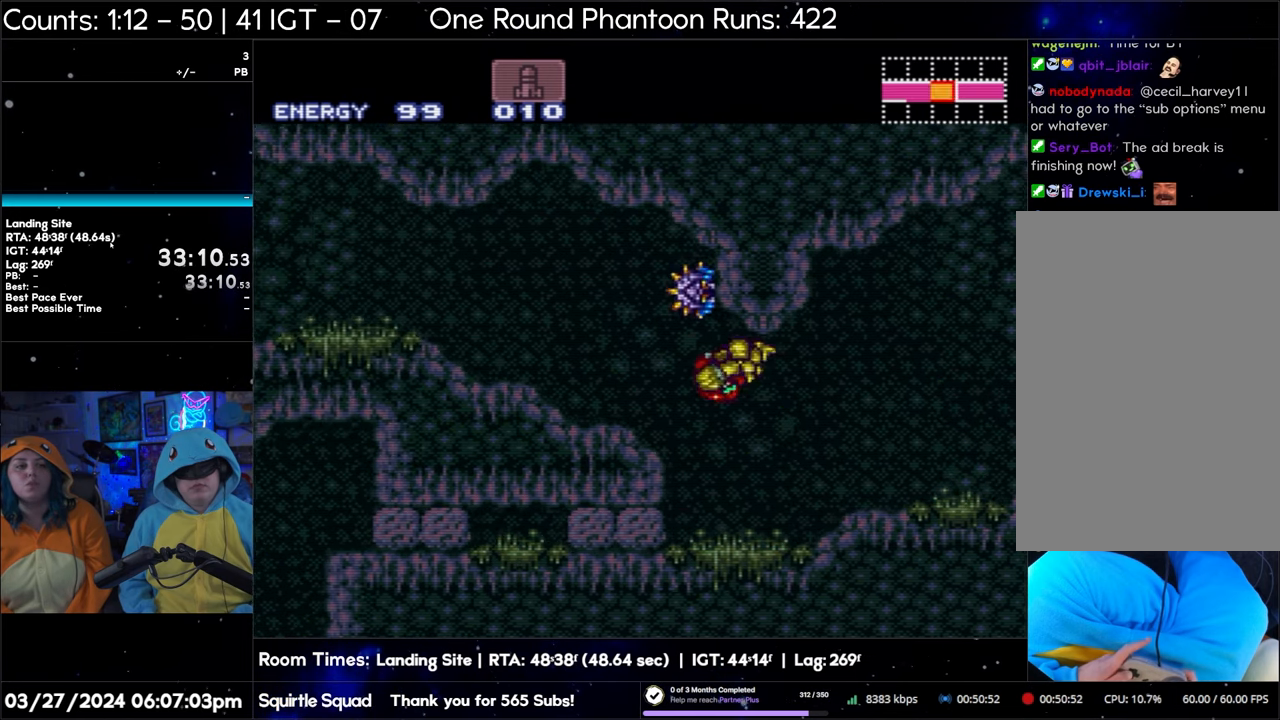
{"buttons": ["A", "DPAD_LEFT"], "events": [[67, "B", "up"]]}
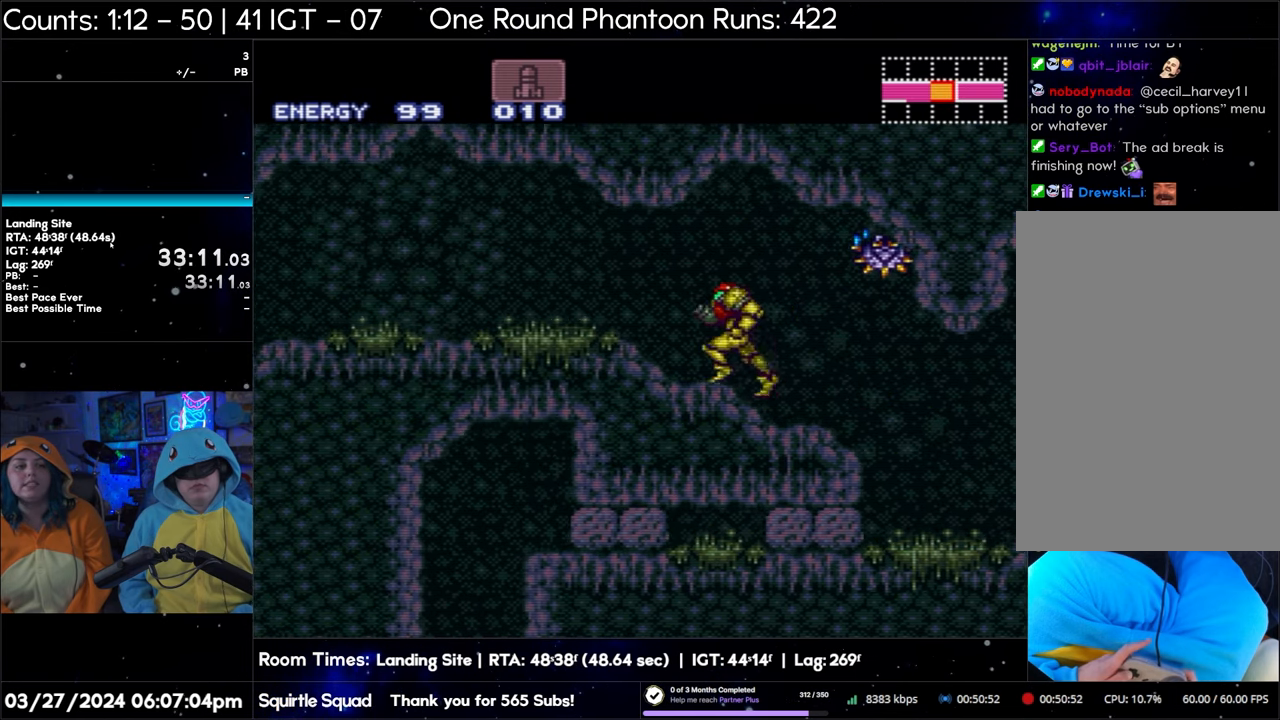
{"buttons": ["A", "DPAD_LEFT"], "events": []}